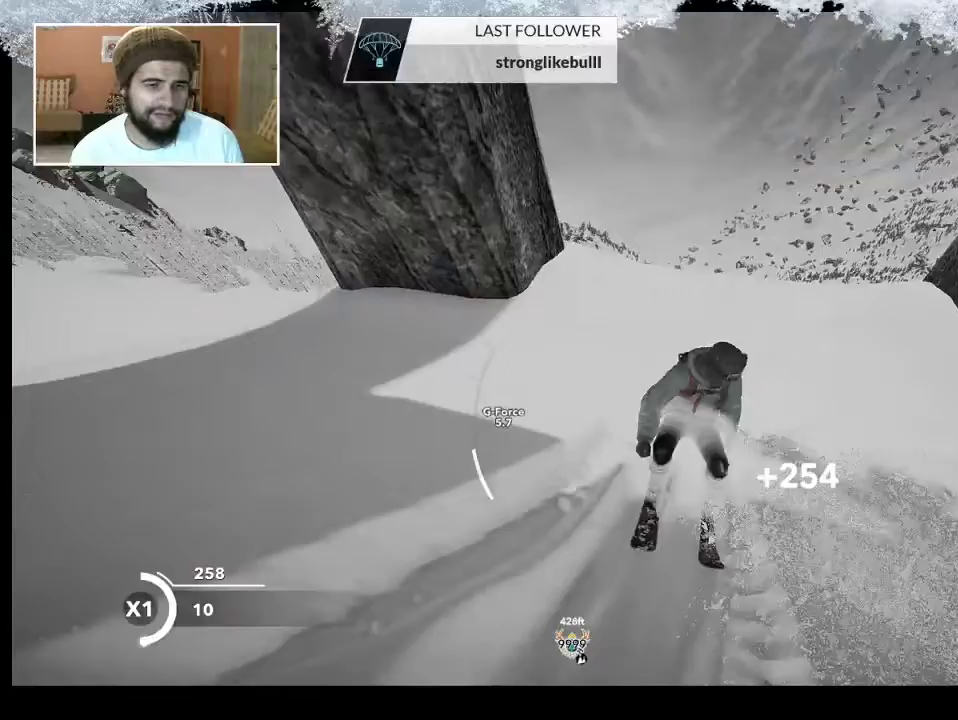
Gameplay with a controller (PlayStation layout); each line is a JSON object with the inputs held at the frame after it. "events" lists button and stick changes between this image and that frame as [ms after this image, input, new state], when the widget could be followed in between.
{"buttons": ["R2"], "left_stick": "center", "right_stick": "center", "events": [[167, "R2", "down"]]}
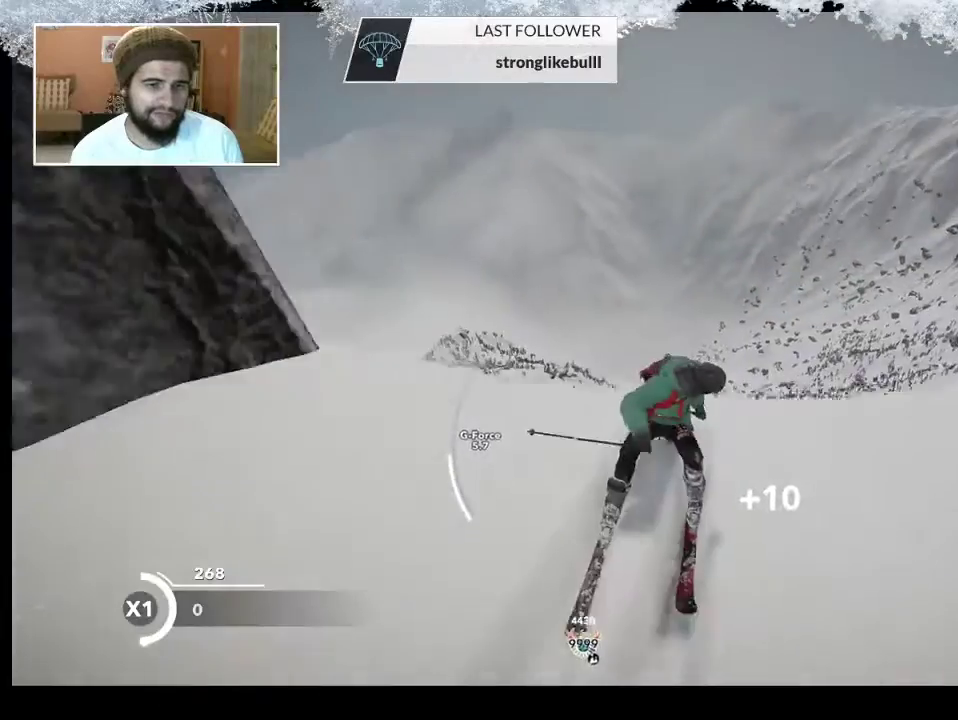
{"buttons": [], "left_stick": "center", "right_stick": "center", "events": [[133, "R2", "up"], [133, "left_stick", "up"], [267, "left_stick", "center"]]}
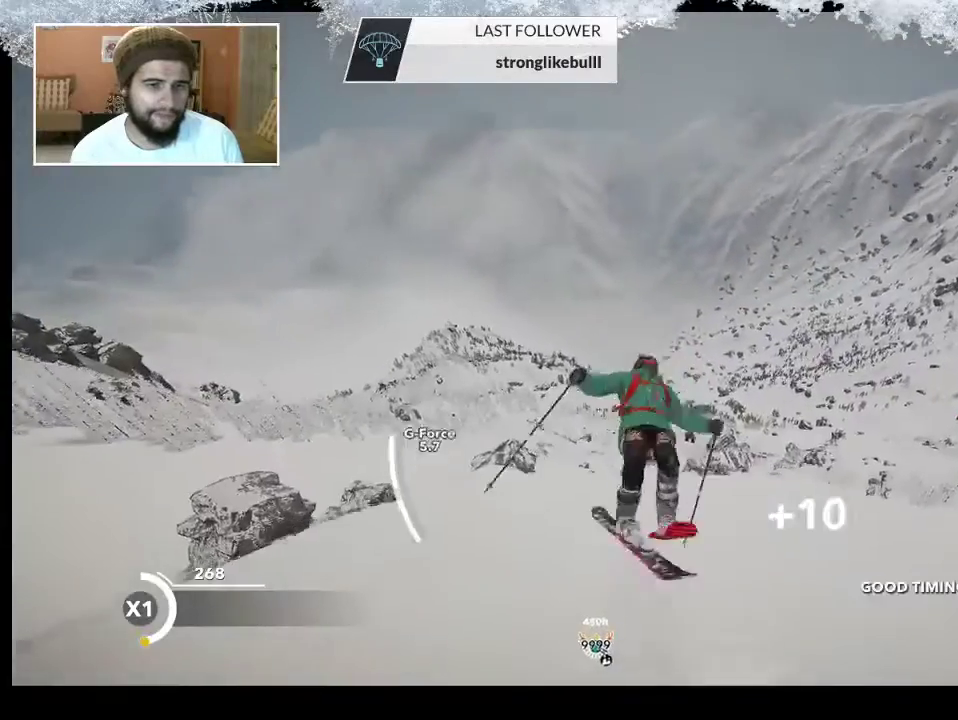
{"buttons": [], "left_stick": "left", "right_stick": "left", "events": [[300, "left_stick", "left"], [467, "right_stick", "left"]]}
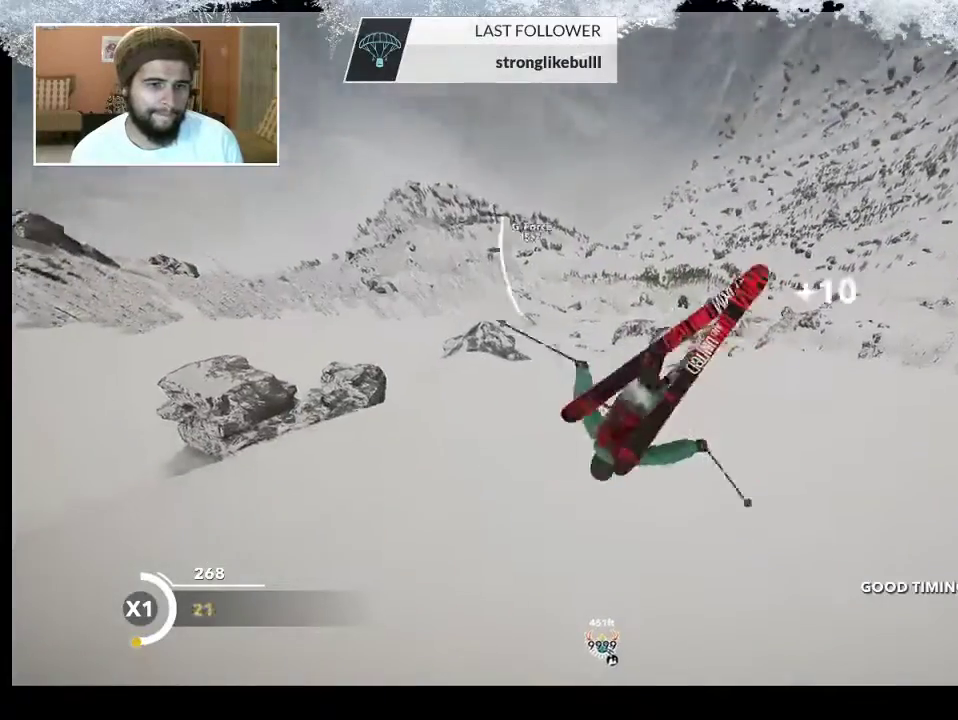
{"buttons": [], "left_stick": "center", "right_stick": "up-left", "events": [[167, "right_stick", "up-left"], [433, "left_stick", "center"]]}
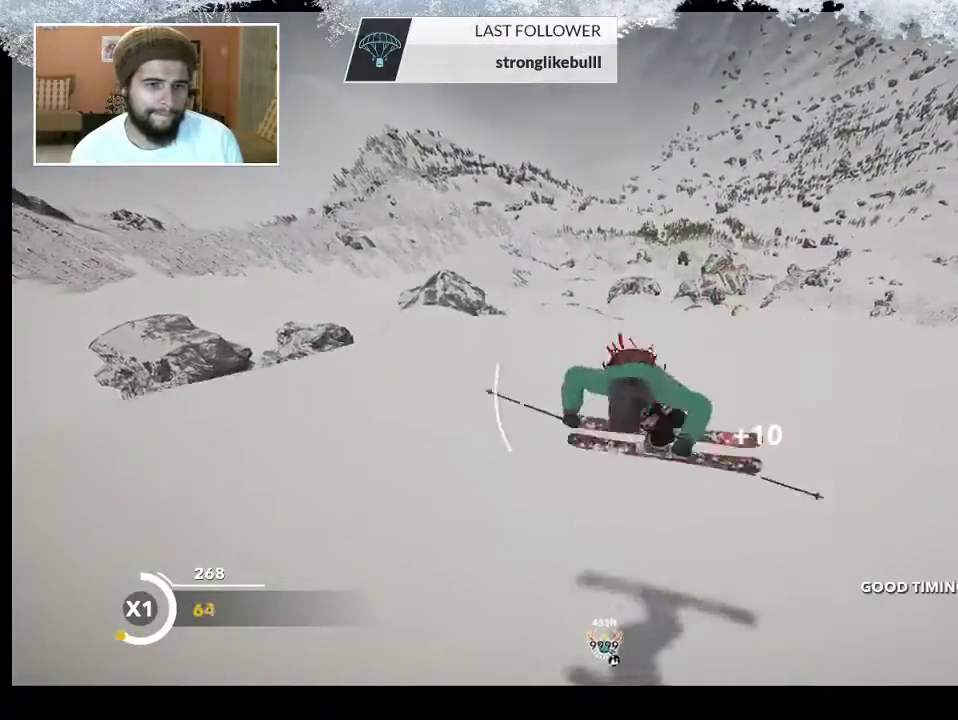
{"buttons": [], "left_stick": "left", "right_stick": "left", "events": [[33, "left_stick", "left"], [67, "R2", "down"], [200, "R2", "up"], [200, "right_stick", "left"]]}
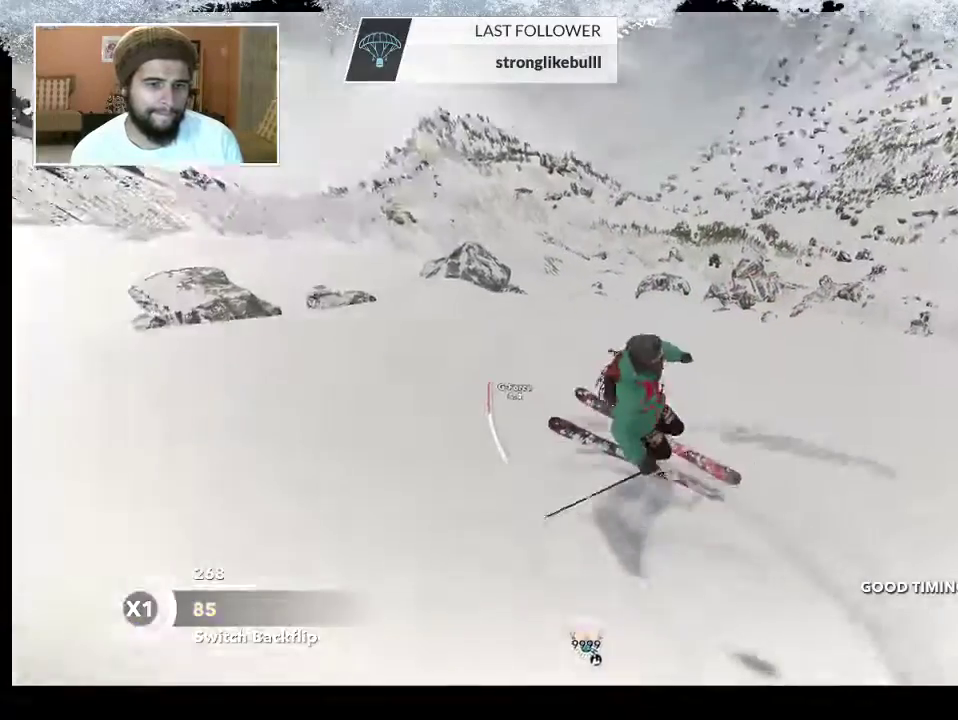
{"buttons": [], "left_stick": "left", "right_stick": "center", "events": [[500, "right_stick", "center"]]}
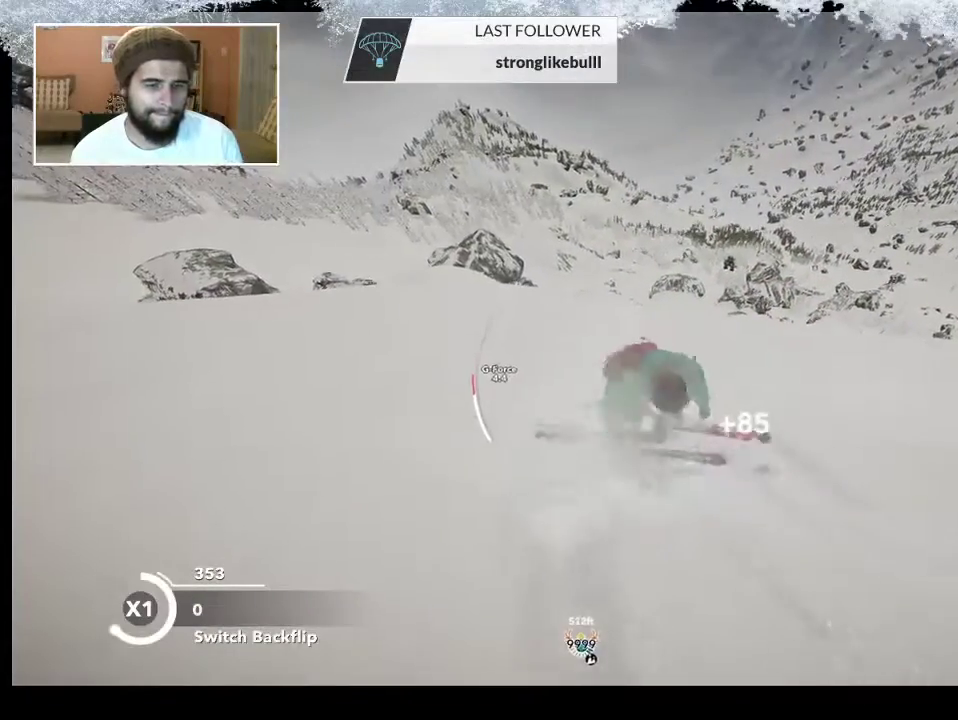
{"buttons": ["TRIANGLE"], "left_stick": "center", "right_stick": "center", "events": [[100, "TRIANGLE", "down"], [233, "left_stick", "center"]]}
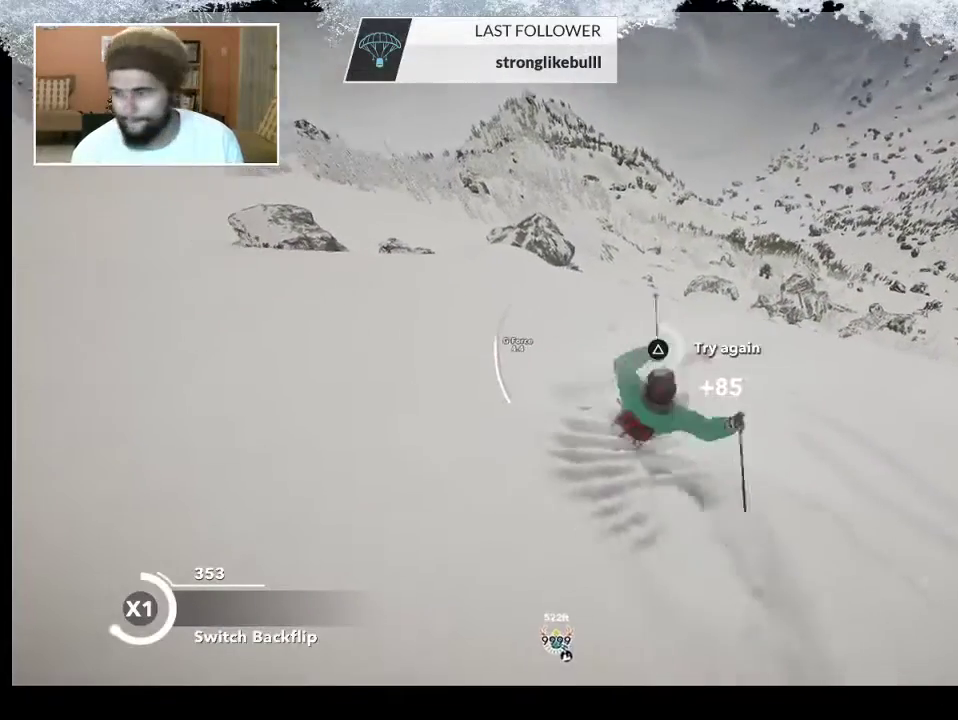
{"buttons": ["TRIANGLE"], "left_stick": "center", "right_stick": "center", "events": []}
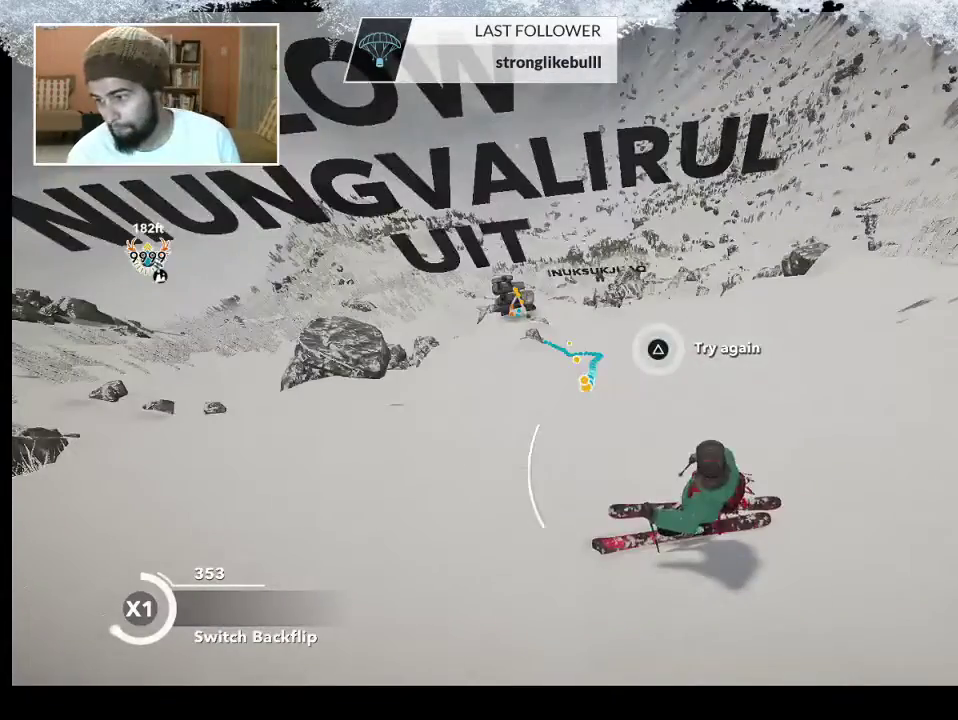
{"buttons": [], "left_stick": "center", "right_stick": "center", "events": [[367, "TRIANGLE", "up"]]}
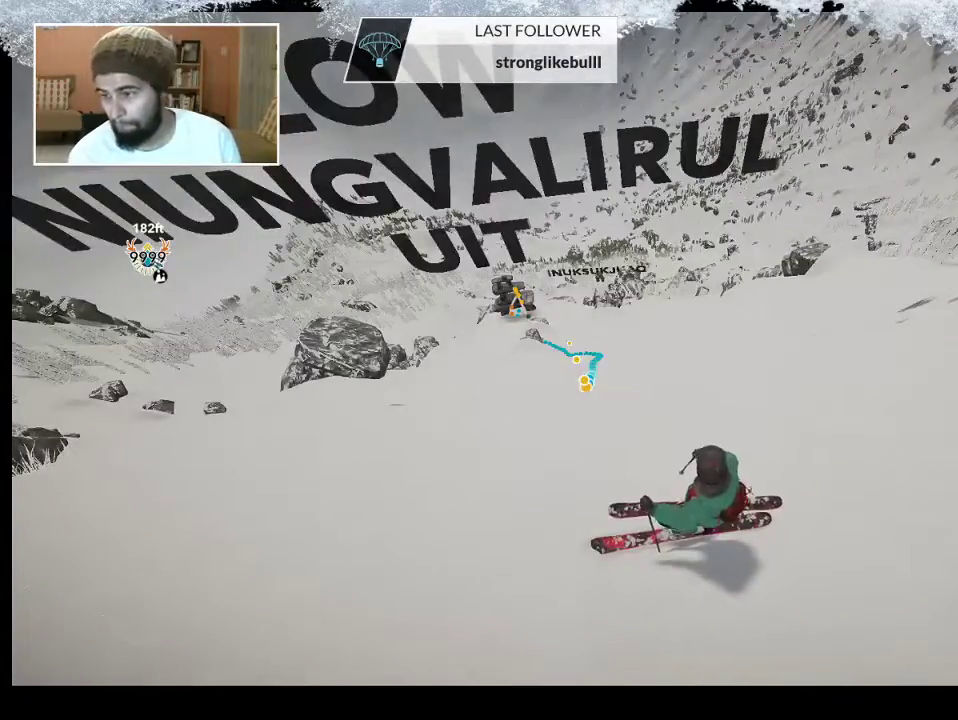
{"buttons": [], "left_stick": "center", "right_stick": "center", "events": [[167, "left_stick", "up"], [367, "left_stick", "center"]]}
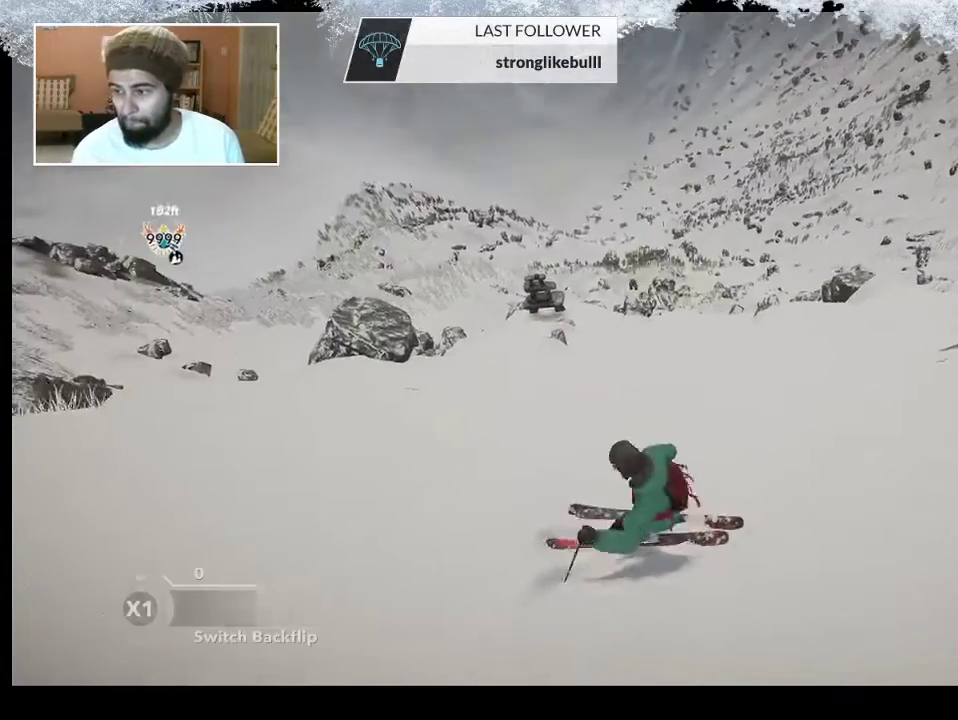
{"buttons": [], "left_stick": "center", "right_stick": "center", "events": []}
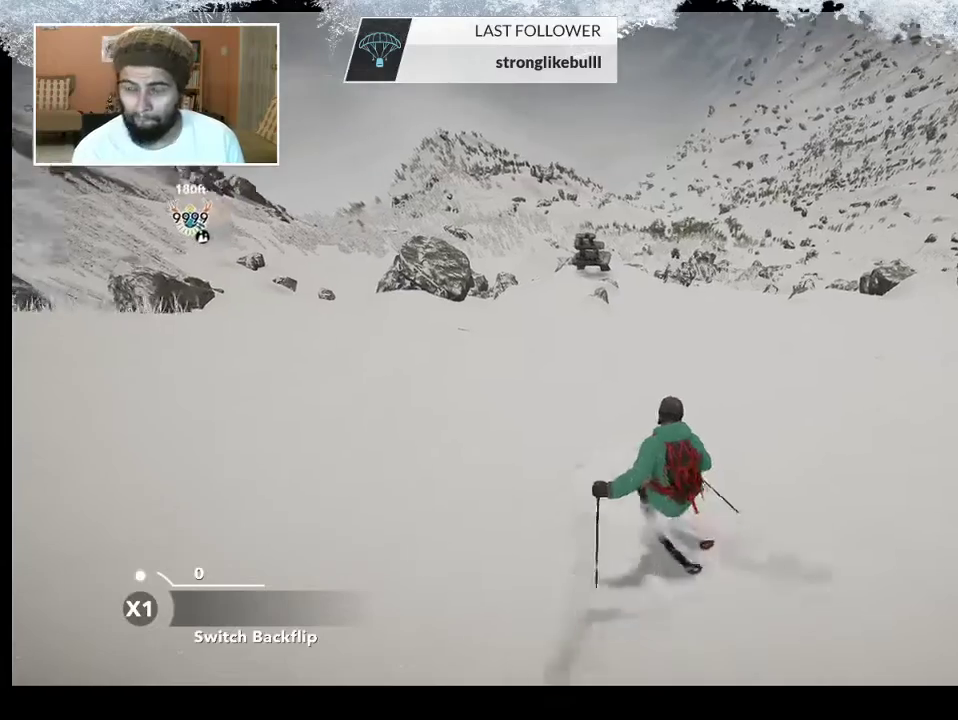
{"buttons": [], "left_stick": "right", "right_stick": "center", "events": [[467, "left_stick", "right"]]}
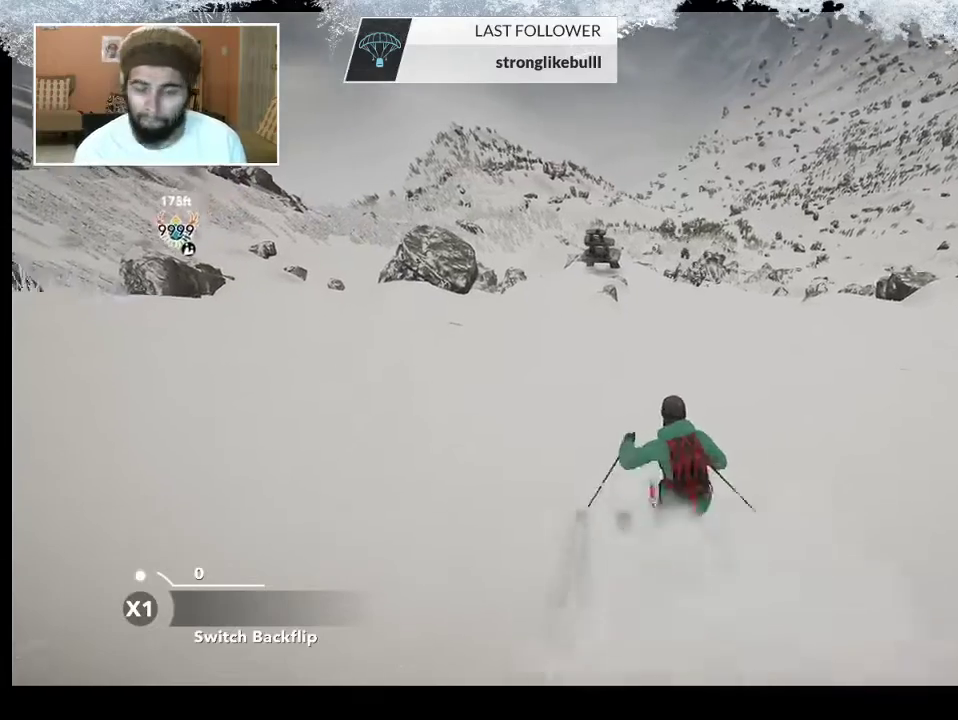
{"buttons": [], "left_stick": "right", "right_stick": "center", "events": []}
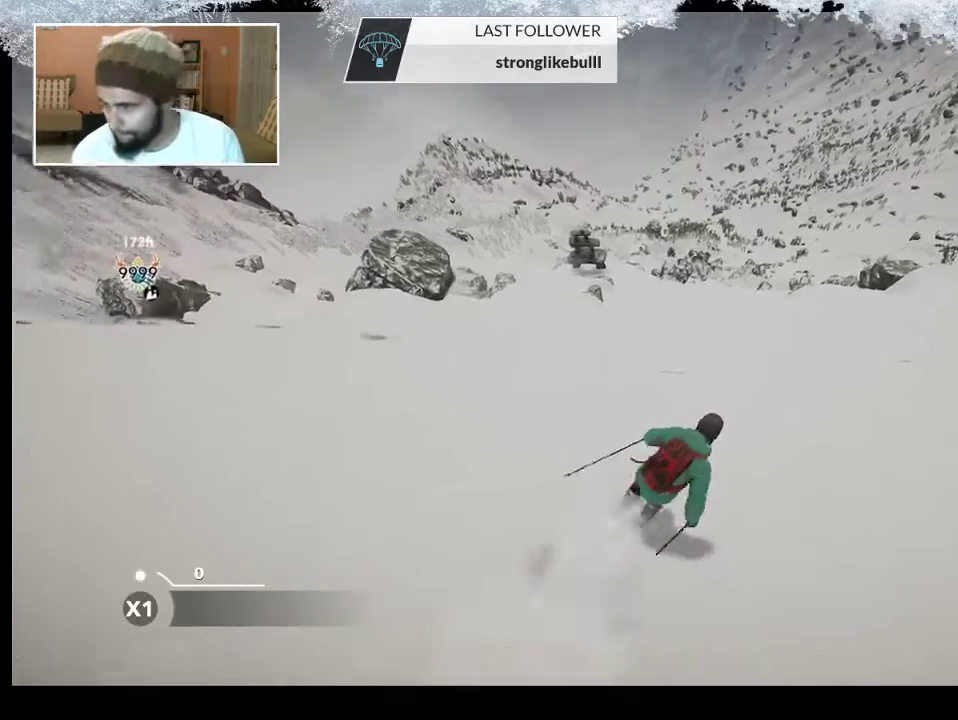
{"buttons": [], "left_stick": "left", "right_stick": "center", "events": [[233, "left_stick", "center"], [467, "left_stick", "left"]]}
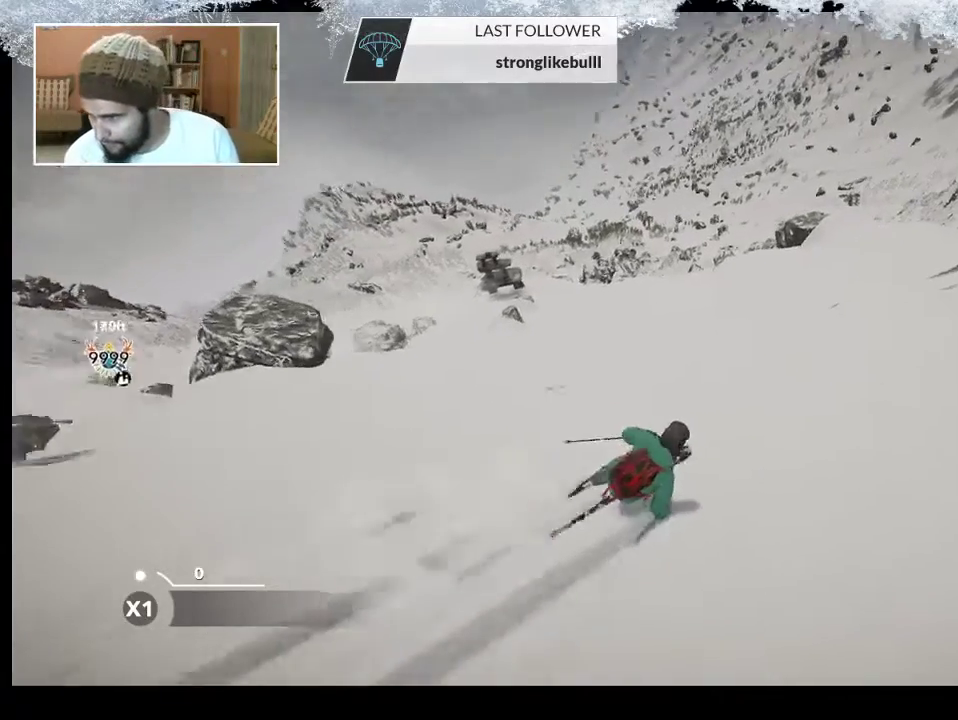
{"buttons": [], "left_stick": "center", "right_stick": "down-left", "events": [[33, "right_stick", "down"], [100, "right_stick", "down-left"], [333, "left_stick", "center"]]}
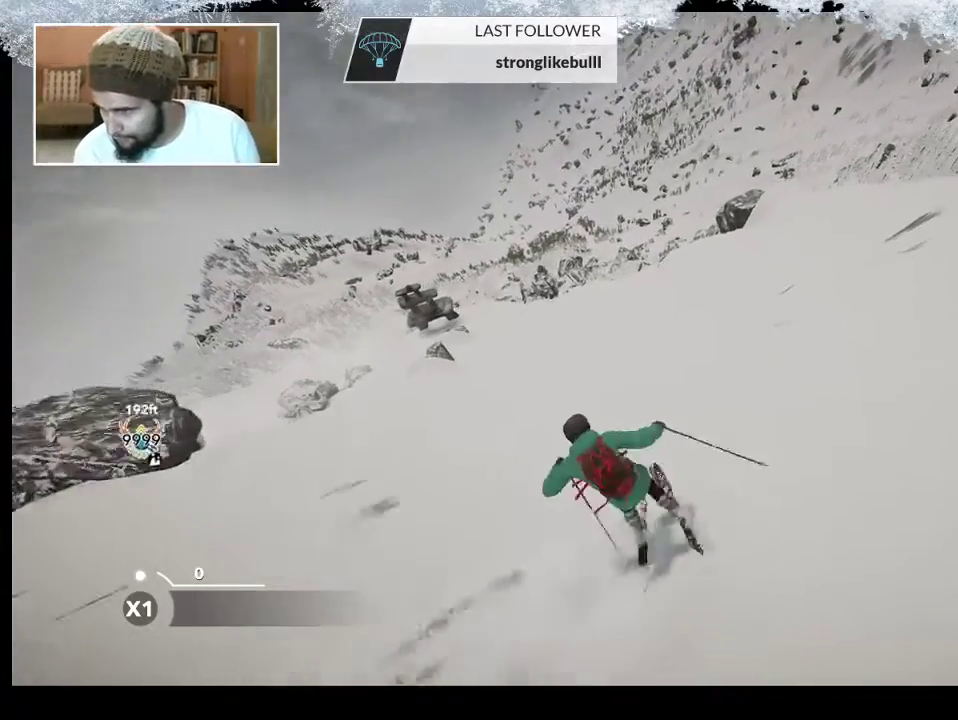
{"buttons": [], "left_stick": "center", "right_stick": "center", "events": [[400, "right_stick", "center"]]}
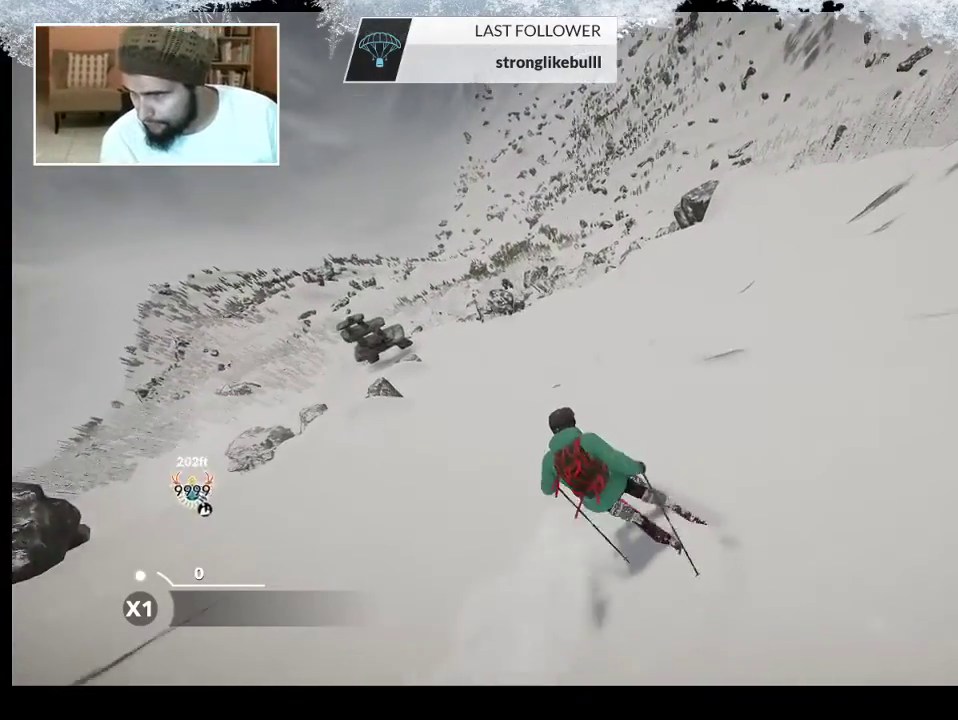
{"buttons": [], "left_stick": "center", "right_stick": "center", "events": []}
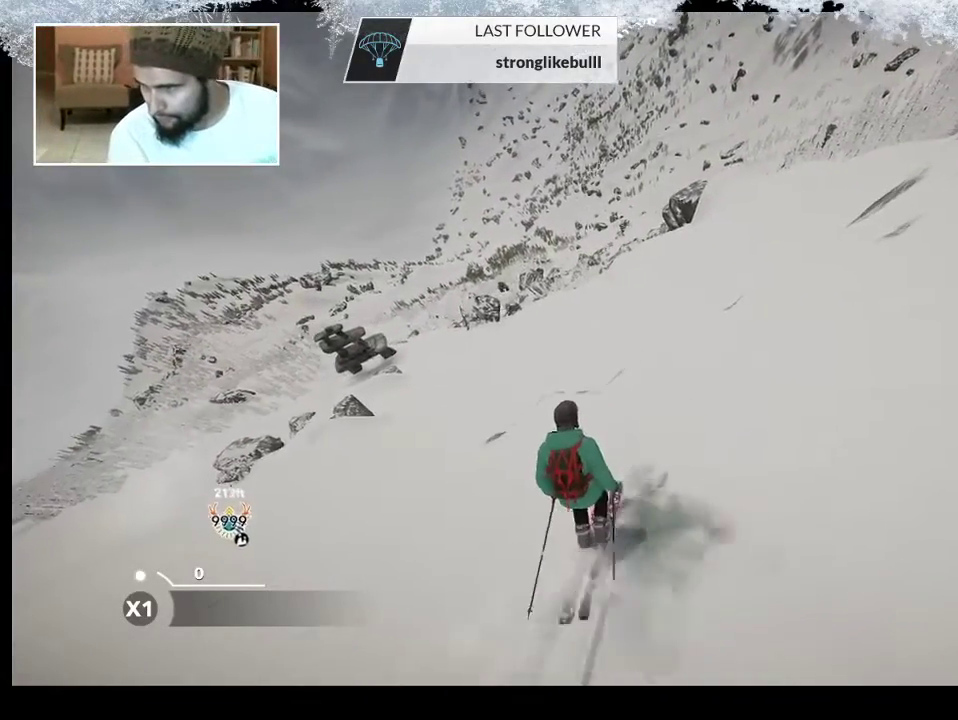
{"buttons": [], "left_stick": "center", "right_stick": "down-left", "events": [[100, "right_stick", "down-left"]]}
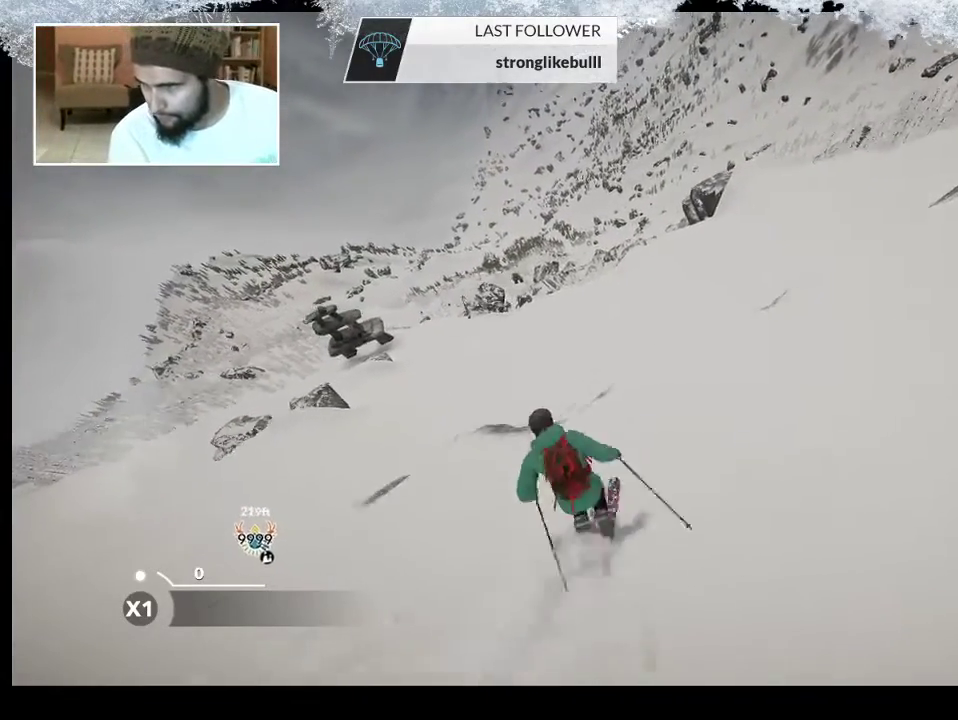
{"buttons": [], "left_stick": "center", "right_stick": "down-left", "events": []}
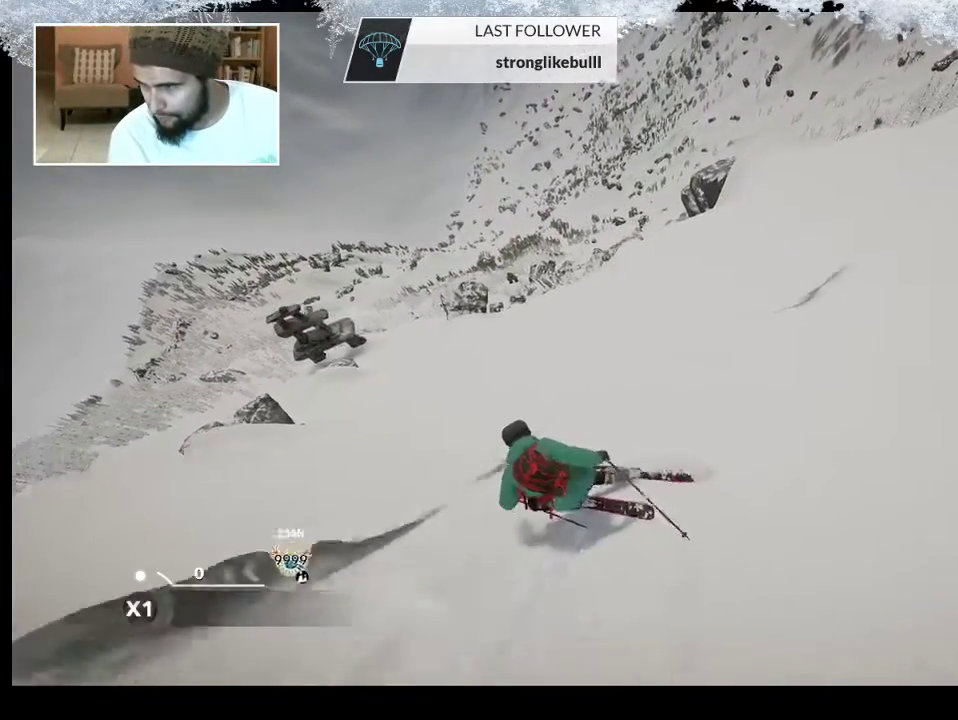
{"buttons": [], "left_stick": "center", "right_stick": "down-left", "events": []}
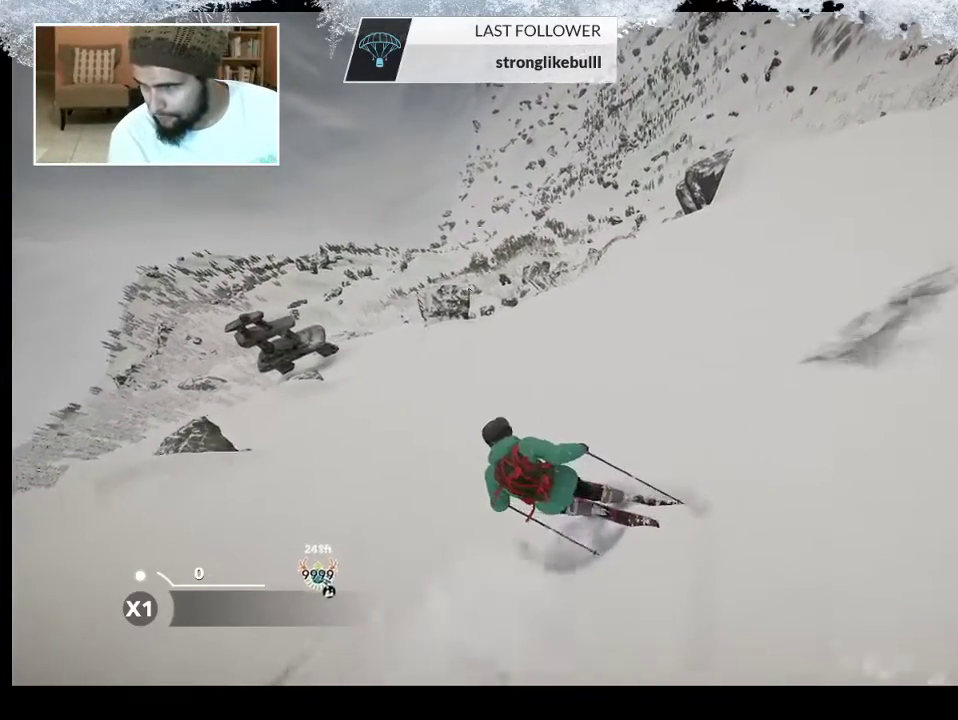
{"buttons": [], "left_stick": "center", "right_stick": "down-left", "events": []}
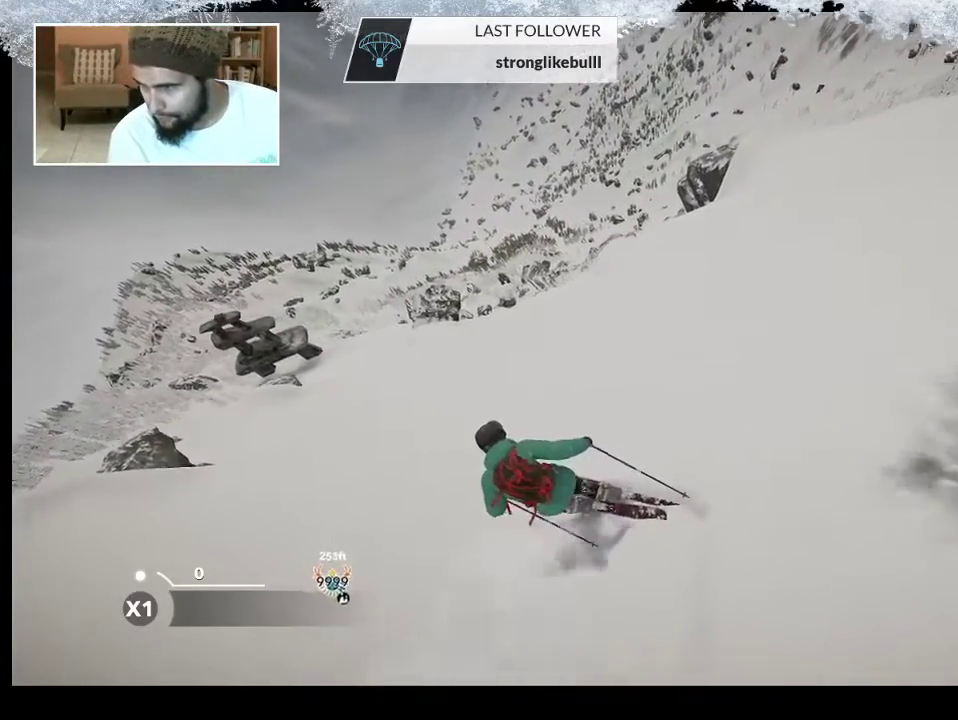
{"buttons": [], "left_stick": "center", "right_stick": "down-left", "events": []}